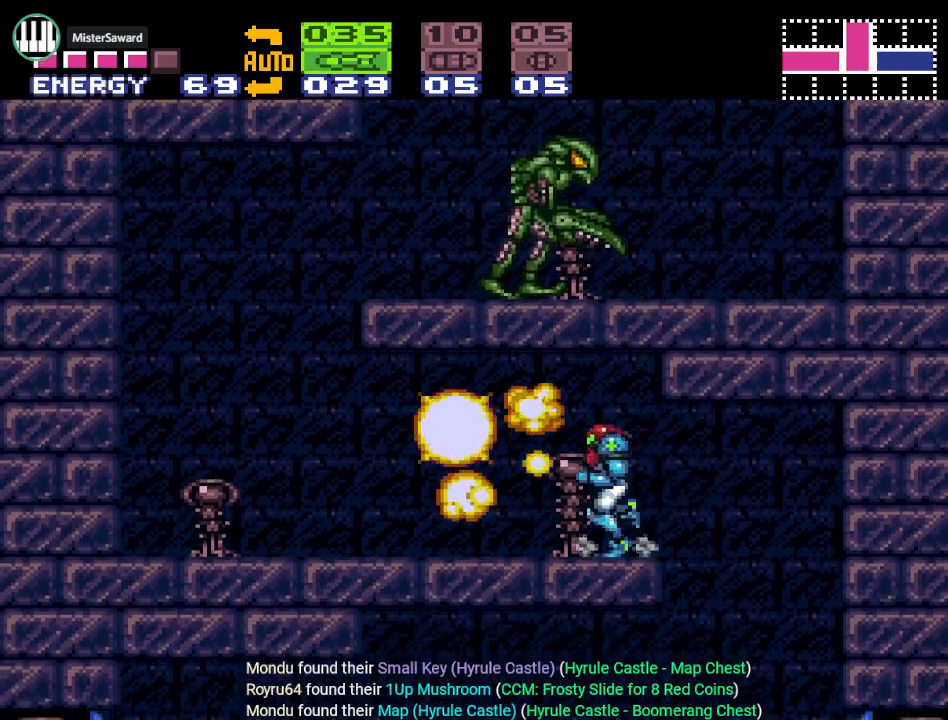
Gameplay with a controller (Nintendo layout); each line is a JSON object with the inputs held at the frame after it. "events" lists button and stick changes between this image and that frame as [ms after this image, input, new state], when the widget could be followed in between. Not read: L3 R3.
{"buttons": ["B", "DPAD_RIGHT"], "events": [[384, "B", "down"], [384, "DPAD_LEFT", "up"], [384, "Y", "up"], [468, "DPAD_RIGHT", "down"]]}
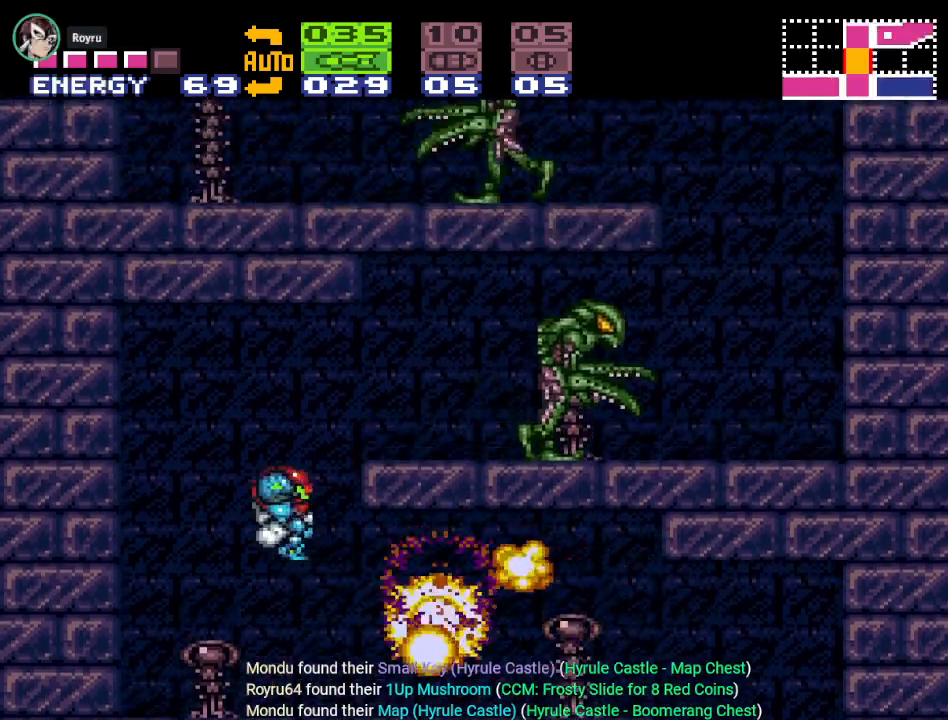
{"buttons": ["Y", "DPAD_RIGHT"], "events": [[133, "A", "down"], [284, "A", "up"], [350, "B", "up"], [434, "Y", "down"]]}
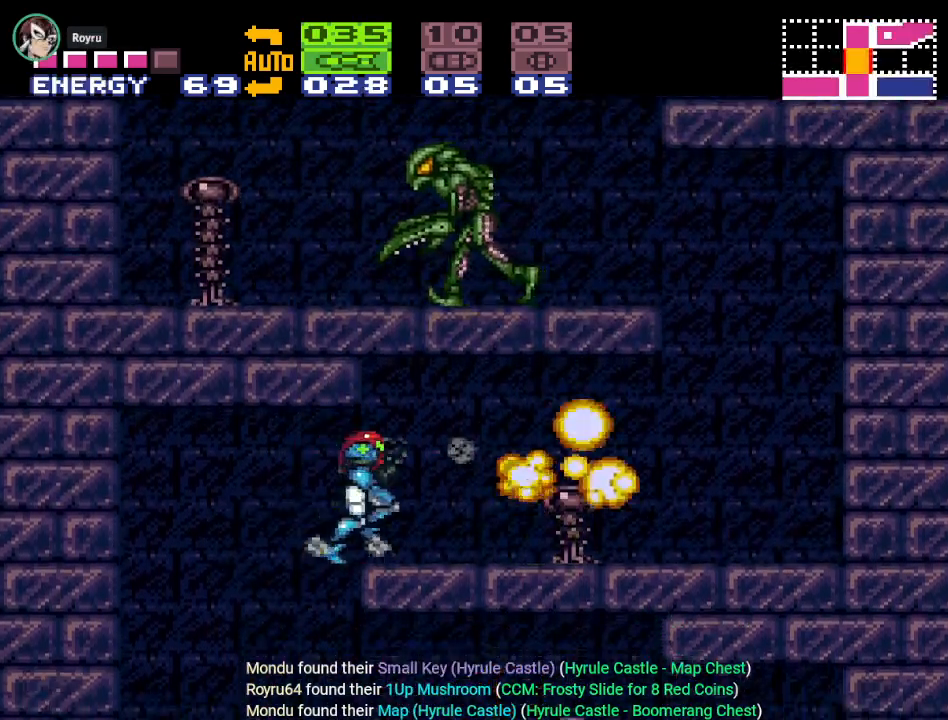
{"buttons": ["B", "DPAD_LEFT"], "events": [[367, "B", "down"], [367, "DPAD_RIGHT", "up"], [468, "DPAD_LEFT", "down"], [501, "Y", "up"]]}
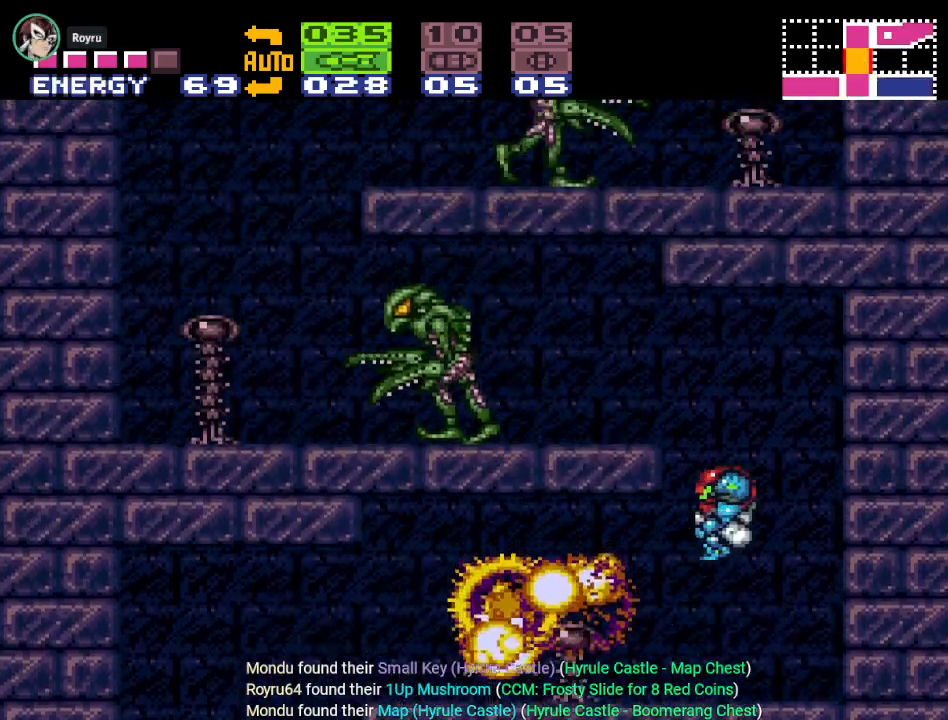
{"buttons": ["Y", "DPAD_LEFT"], "events": [[183, "A", "down"], [284, "A", "up"], [350, "B", "up"], [467, "Y", "down"]]}
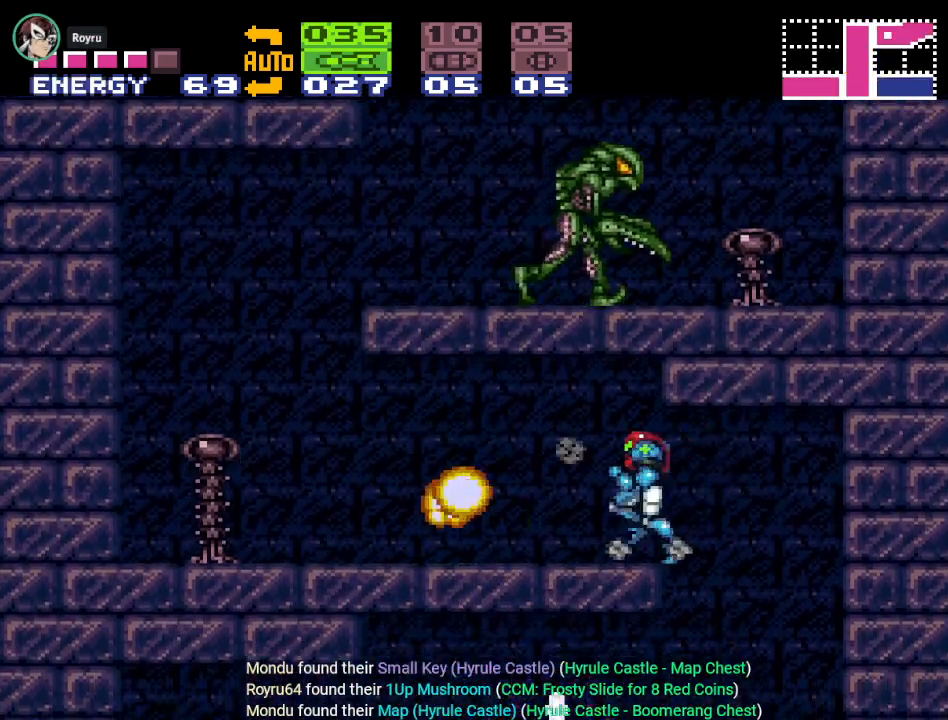
{"buttons": ["B", "DPAD_RIGHT"], "events": [[384, "DPAD_LEFT", "up"], [418, "B", "down"], [484, "DPAD_RIGHT", "down"], [501, "Y", "up"]]}
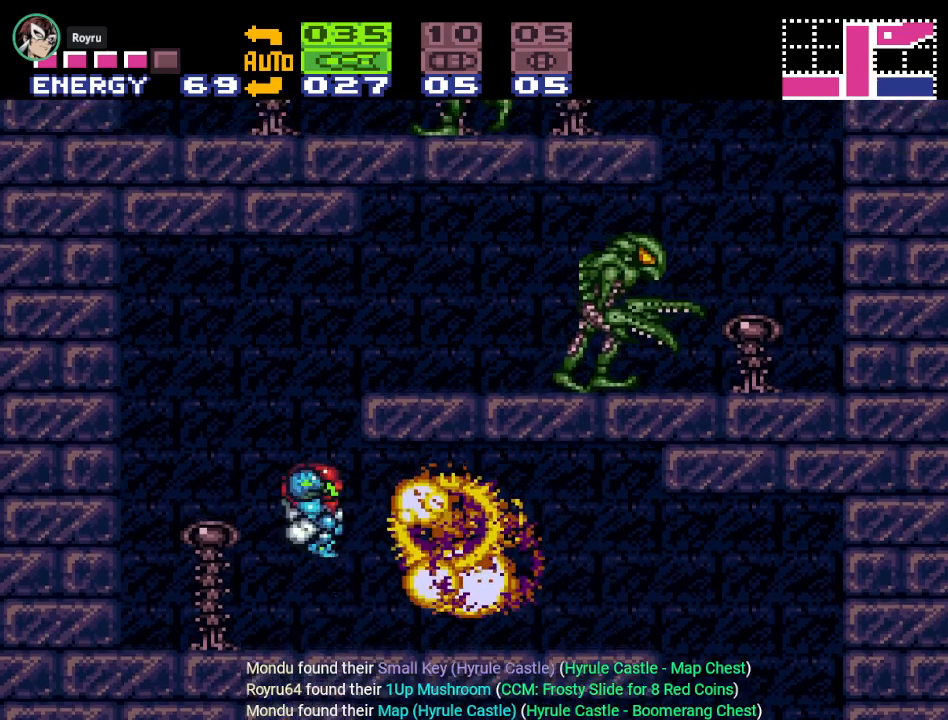
{"buttons": ["Y", "DPAD_RIGHT"], "events": [[183, "A", "down"], [317, "A", "up"], [384, "B", "up"], [500, "Y", "down"]]}
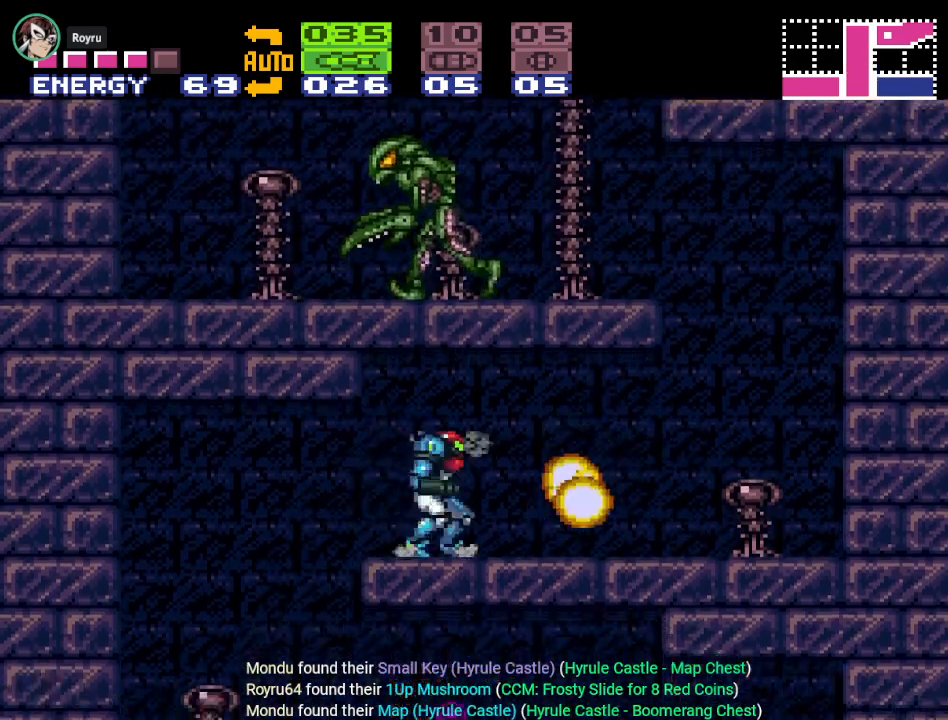
{"buttons": ["Y"], "events": [[434, "DPAD_RIGHT", "up"]]}
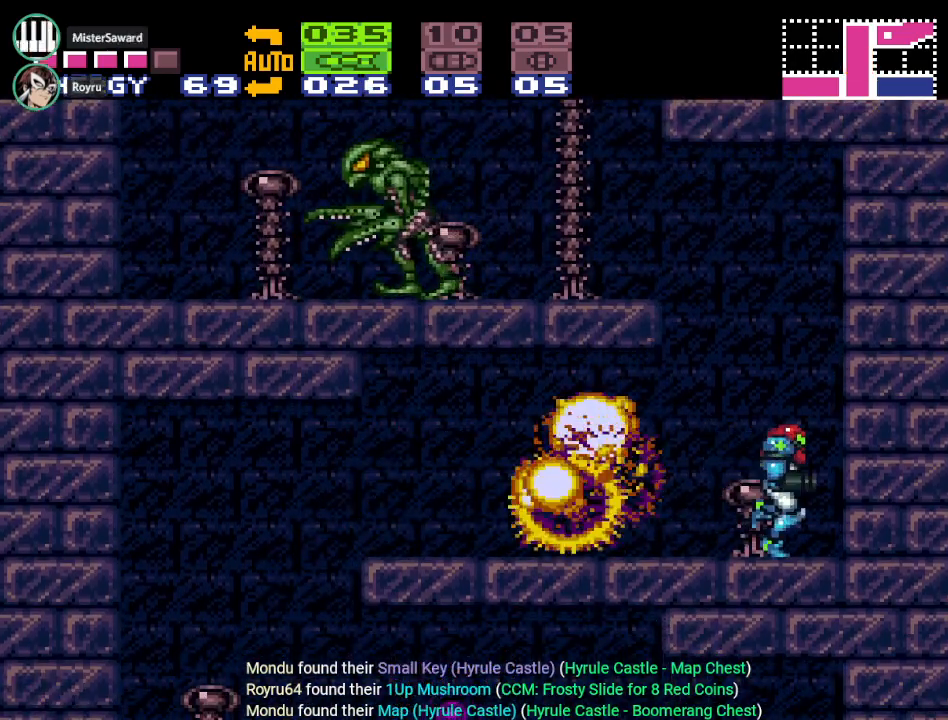
{"buttons": ["B", "DPAD_LEFT"], "events": [[83, "DPAD_LEFT", "down"], [284, "Y", "up"], [384, "B", "down"]]}
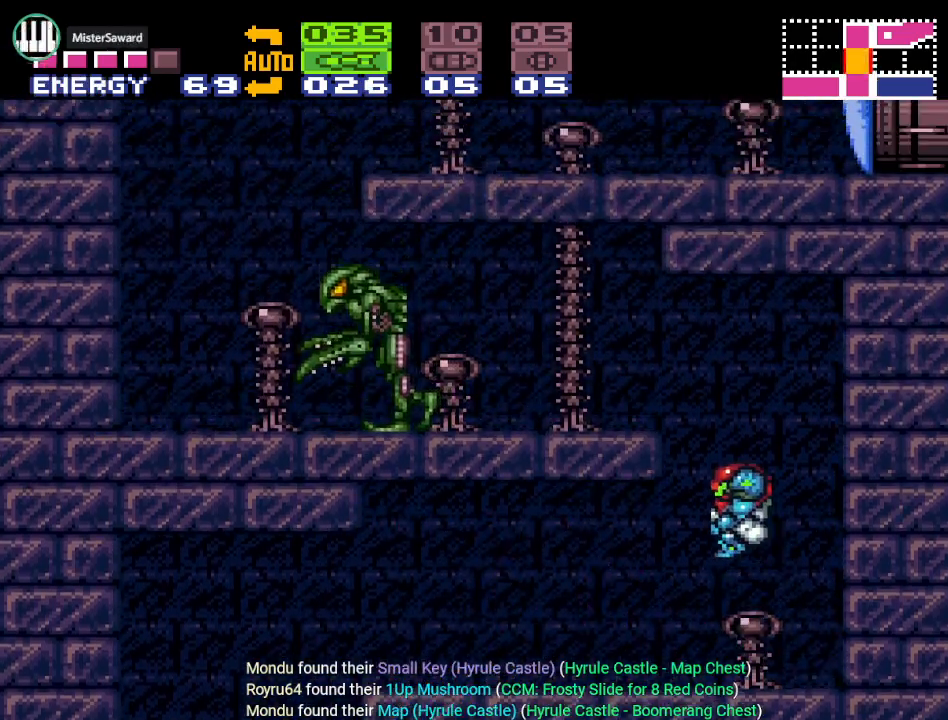
{"buttons": ["Y", "DPAD_LEFT"], "events": [[184, "A", "down"], [284, "A", "up"], [284, "B", "up"], [434, "Y", "down"]]}
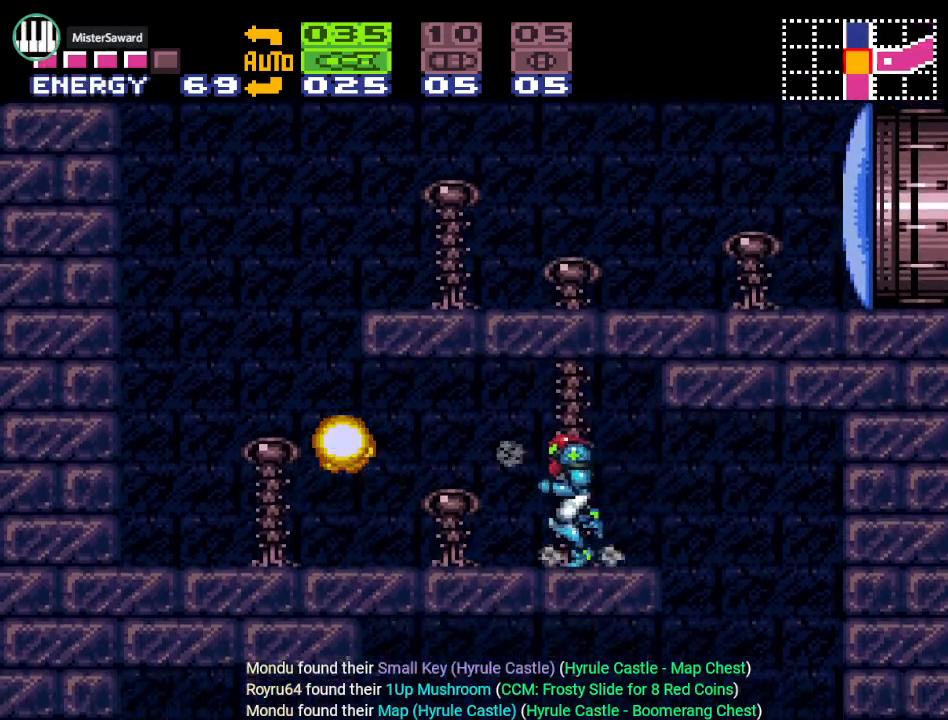
{"buttons": ["Y", "DPAD_RIGHT"], "events": [[367, "DPAD_LEFT", "up"], [467, "DPAD_RIGHT", "down"]]}
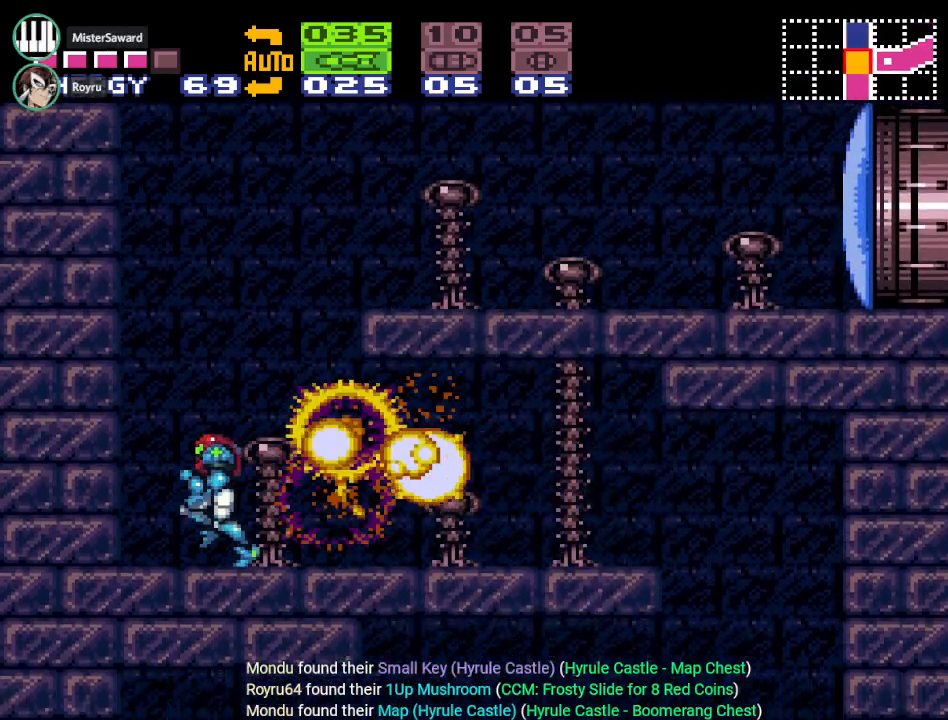
{"buttons": ["A", "B", "DPAD_RIGHT"], "events": [[184, "B", "down"], [434, "Y", "up"], [501, "A", "down"]]}
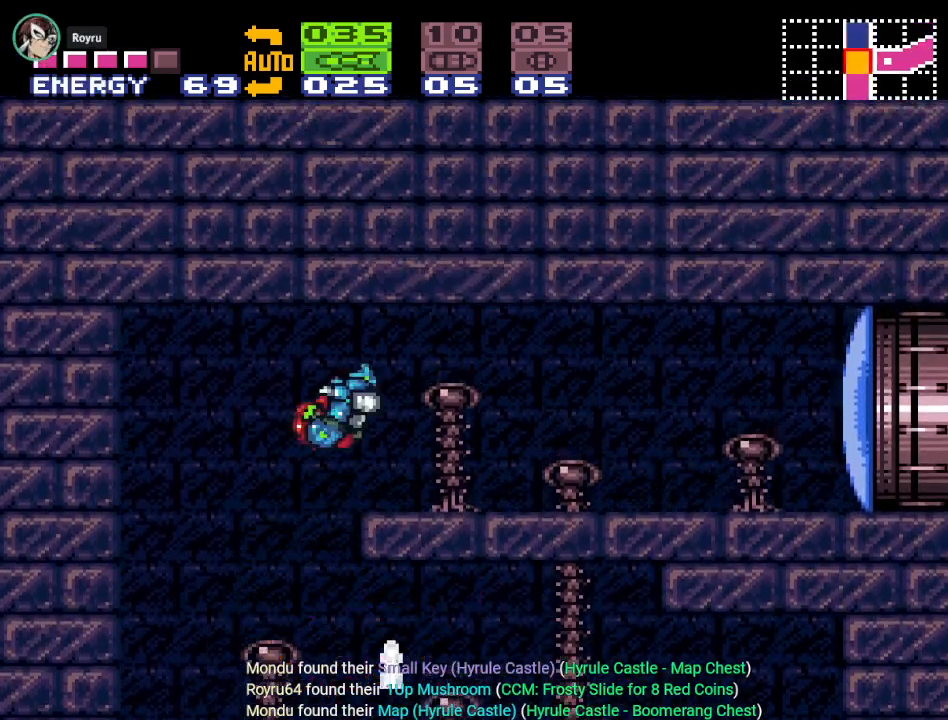
{"buttons": ["DPAD_RIGHT"], "events": [[33, "B", "up"], [150, "A", "up"], [334, "X", "down"], [450, "X", "up"]]}
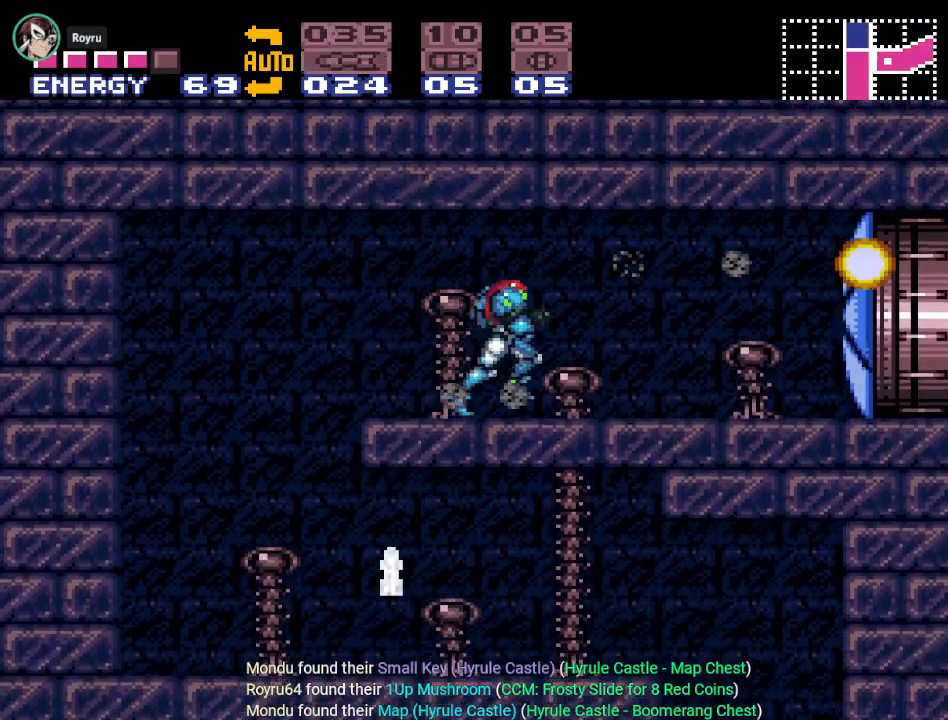
{"buttons": ["Y", "DPAD_RIGHT"], "events": [[34, "Y", "down"]]}
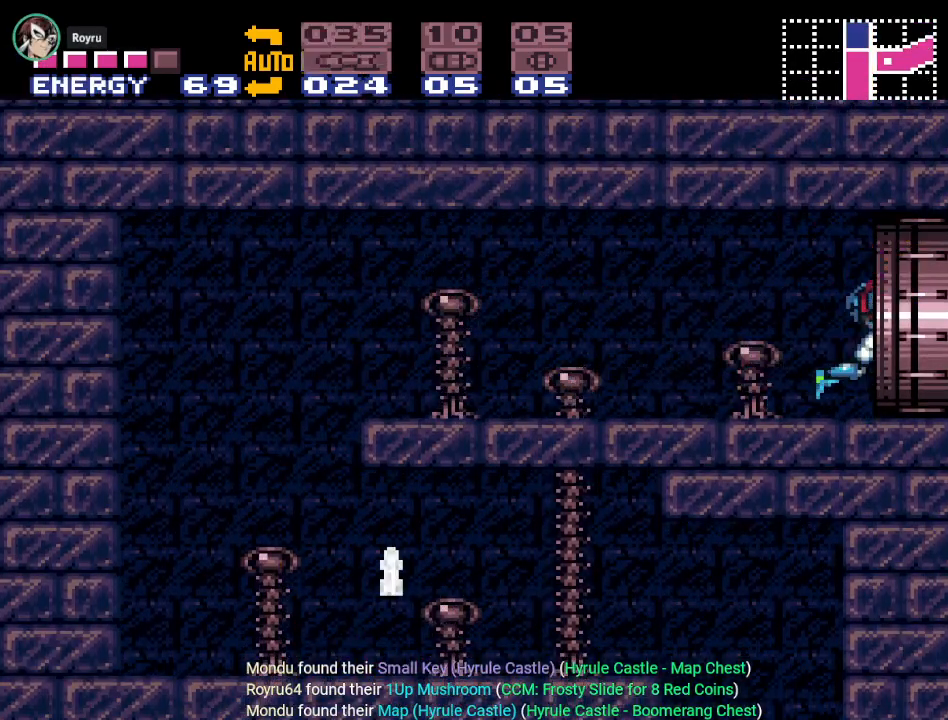
{"buttons": ["Y", "DPAD_RIGHT"], "events": []}
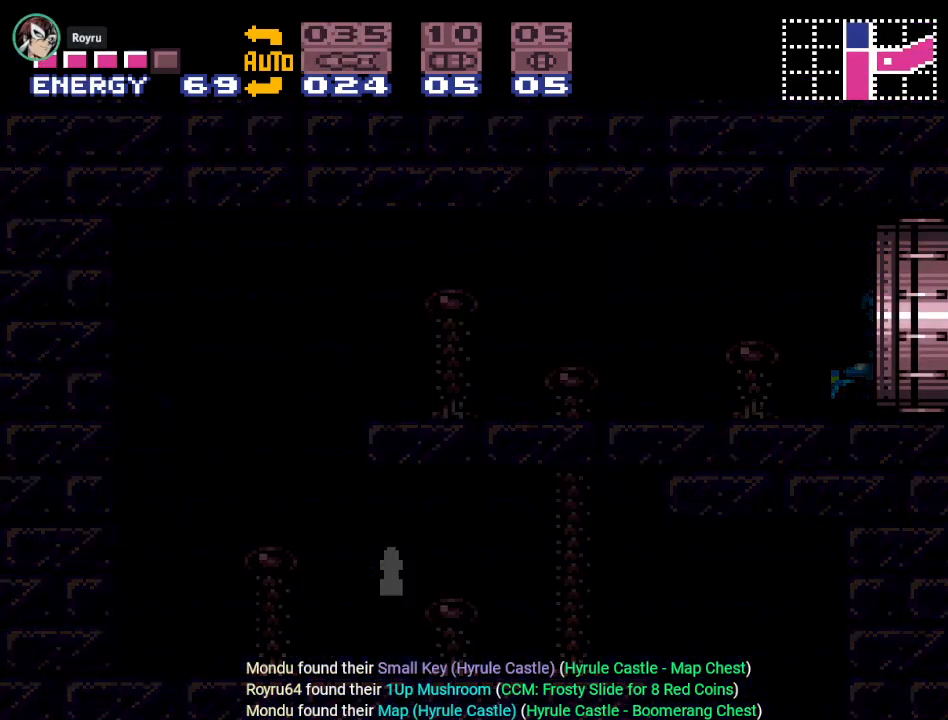
{"buttons": ["Y", "DPAD_RIGHT"], "events": []}
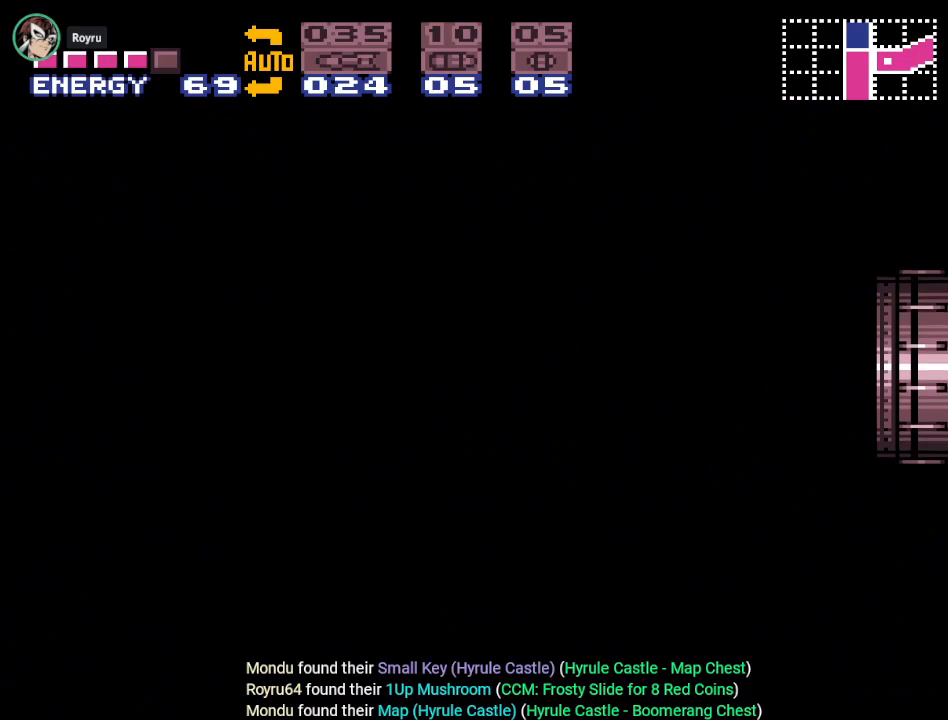
{"buttons": ["Y", "DPAD_RIGHT"], "events": []}
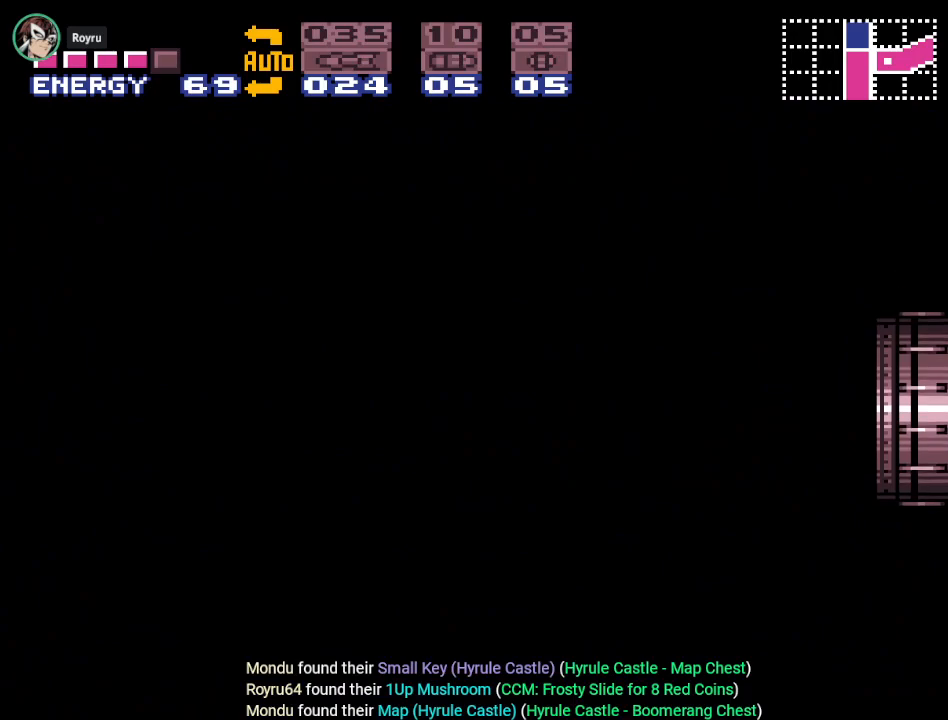
{"buttons": ["Y", "DPAD_RIGHT"], "events": []}
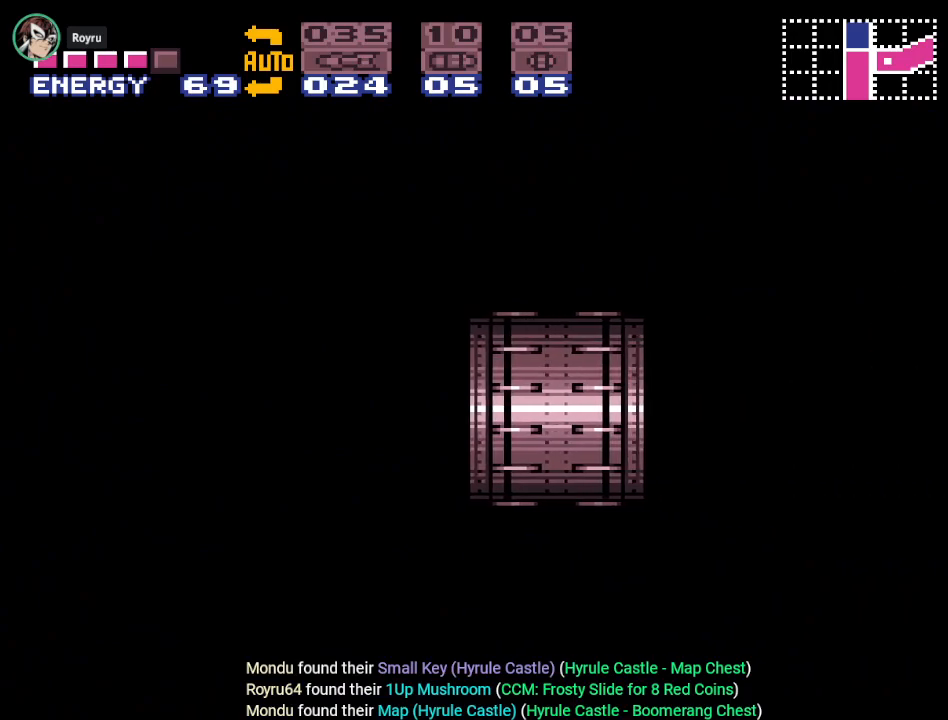
{"buttons": ["Y", "DPAD_RIGHT"], "events": []}
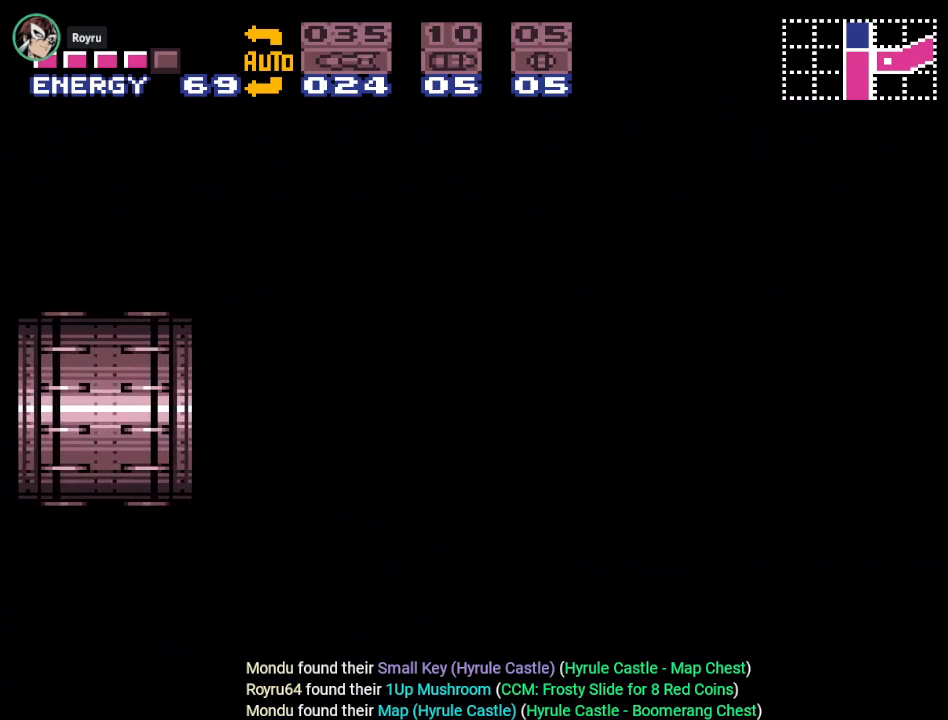
{"buttons": ["Y", "DPAD_RIGHT"], "events": []}
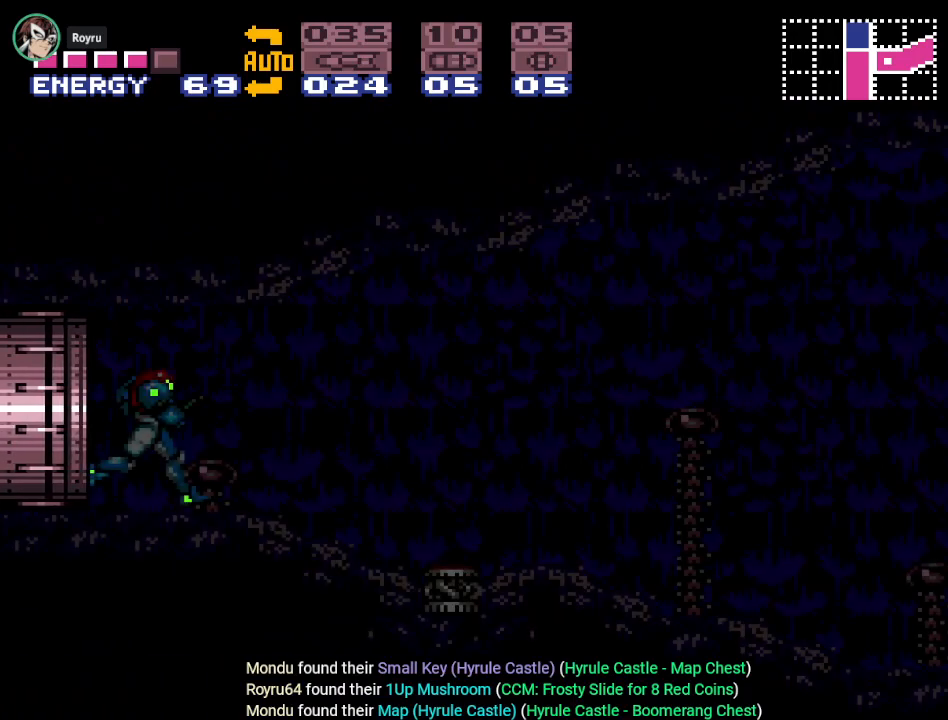
{"buttons": ["Y", "DPAD_RIGHT"], "events": []}
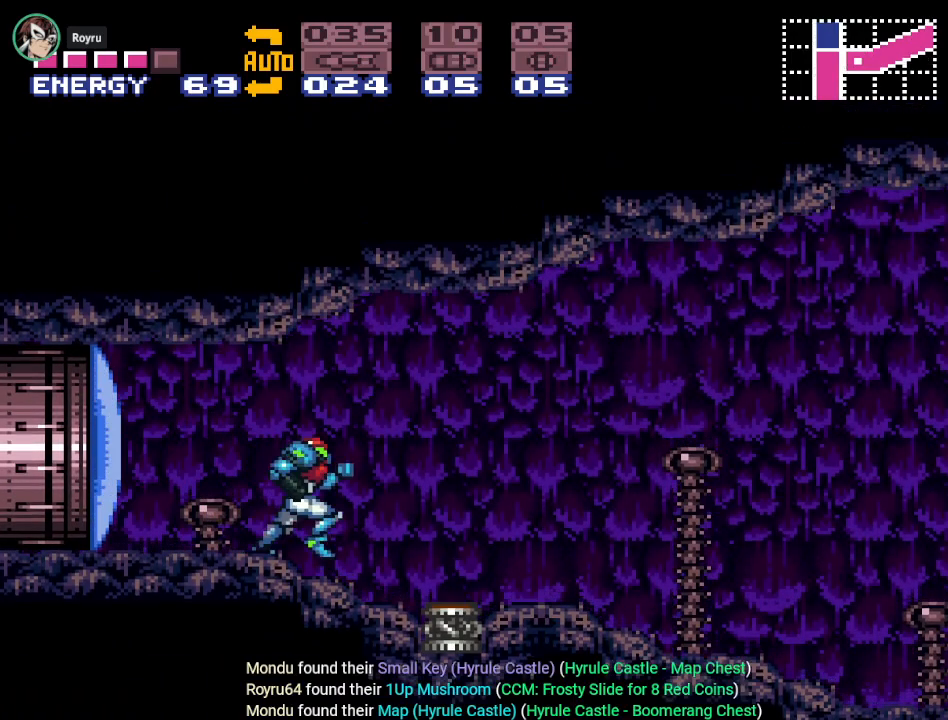
{"buttons": ["Y", "DPAD_RIGHT"], "events": []}
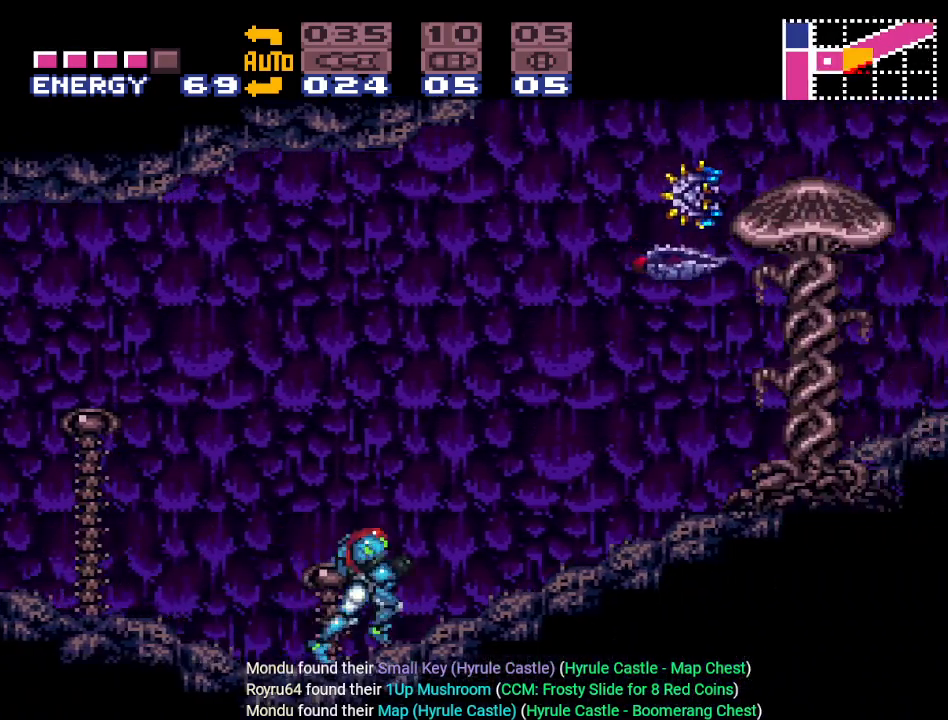
{"buttons": ["Y", "DPAD_RIGHT"], "events": []}